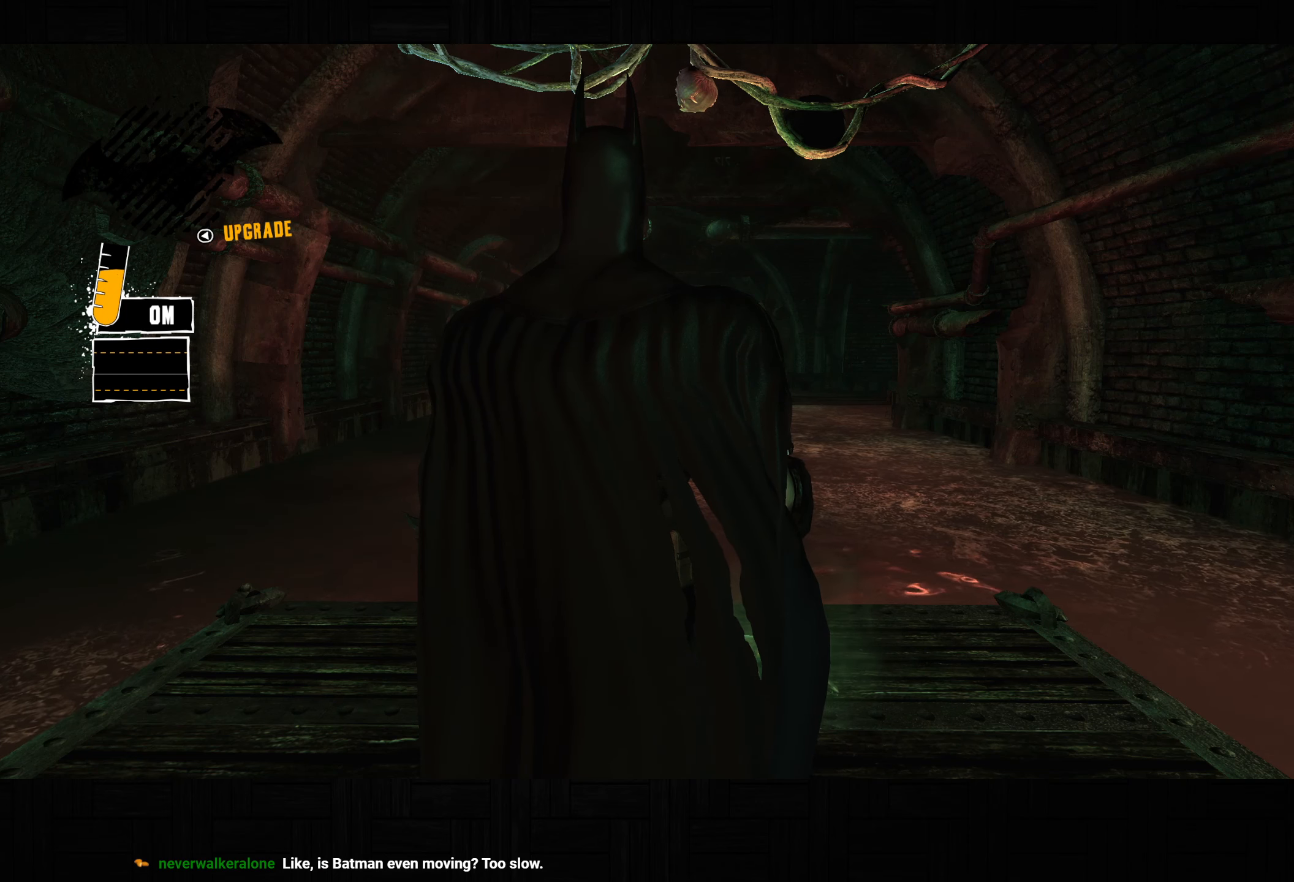
Gameplay with a controller (PlayStation layout); each line is a JSON object with the inputs held at the frame after it (dt_ms = milliseconds from this image to that frame). "button_events" lists button changes between this image and that frame as [ms after this image, input, new state], when the widget could be followed in between (sticks are given only as held states).
{"dt_ms": 500, "buttons": [], "left_stick": "center", "right_stick": "down-right", "button_events": []}
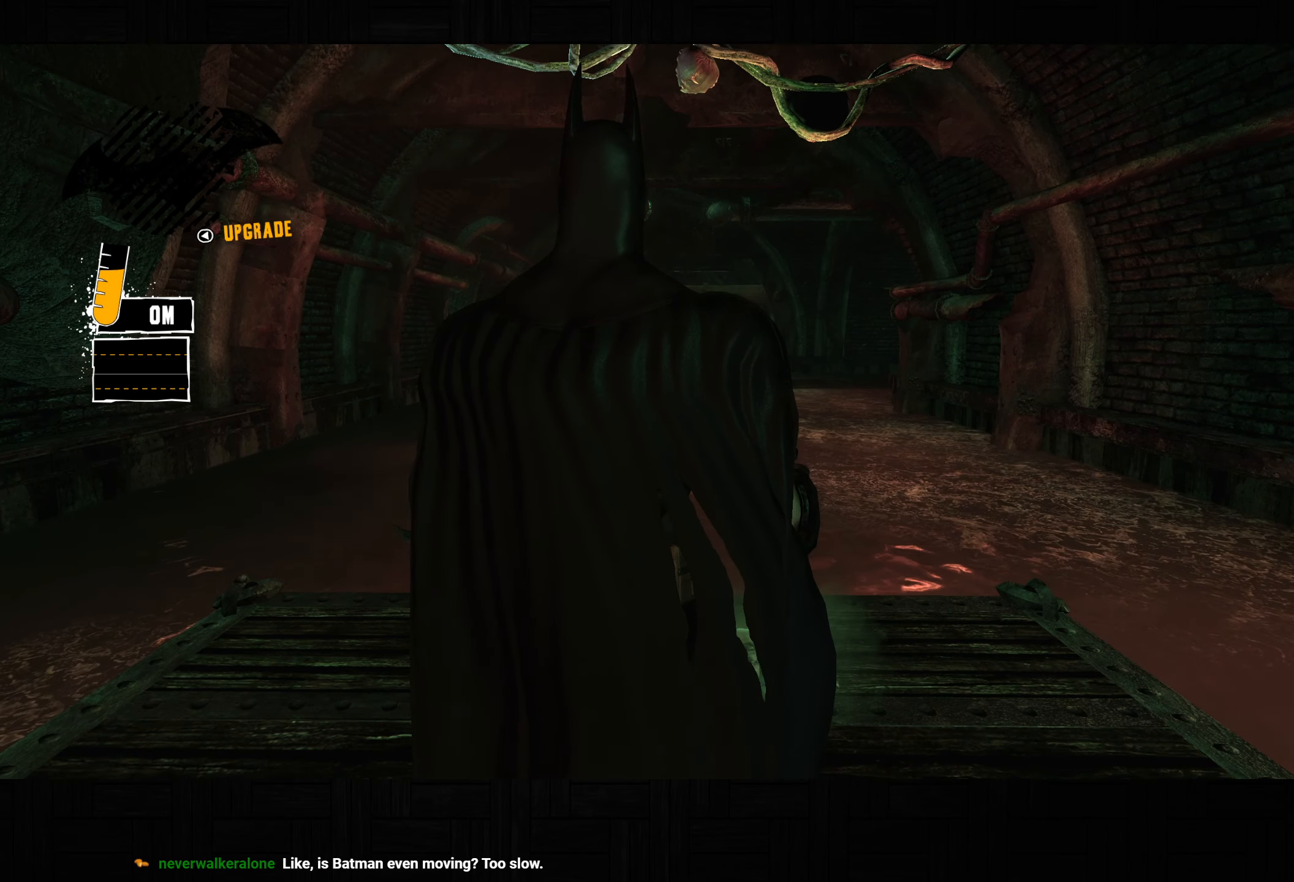
{"dt_ms": 500, "buttons": [], "left_stick": "center", "right_stick": "up", "button_events": []}
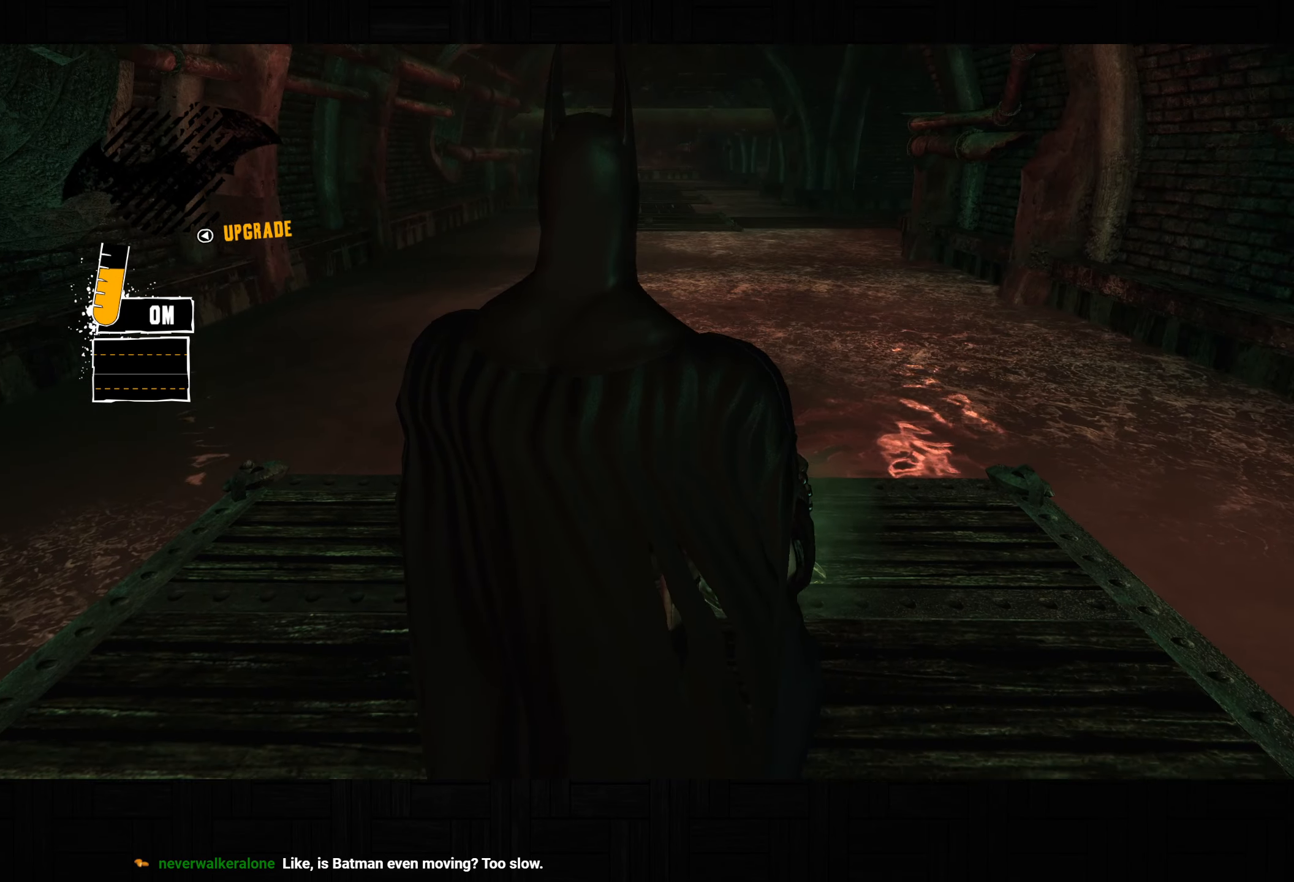
{"dt_ms": 500, "buttons": [], "left_stick": "center", "right_stick": "center", "button_events": []}
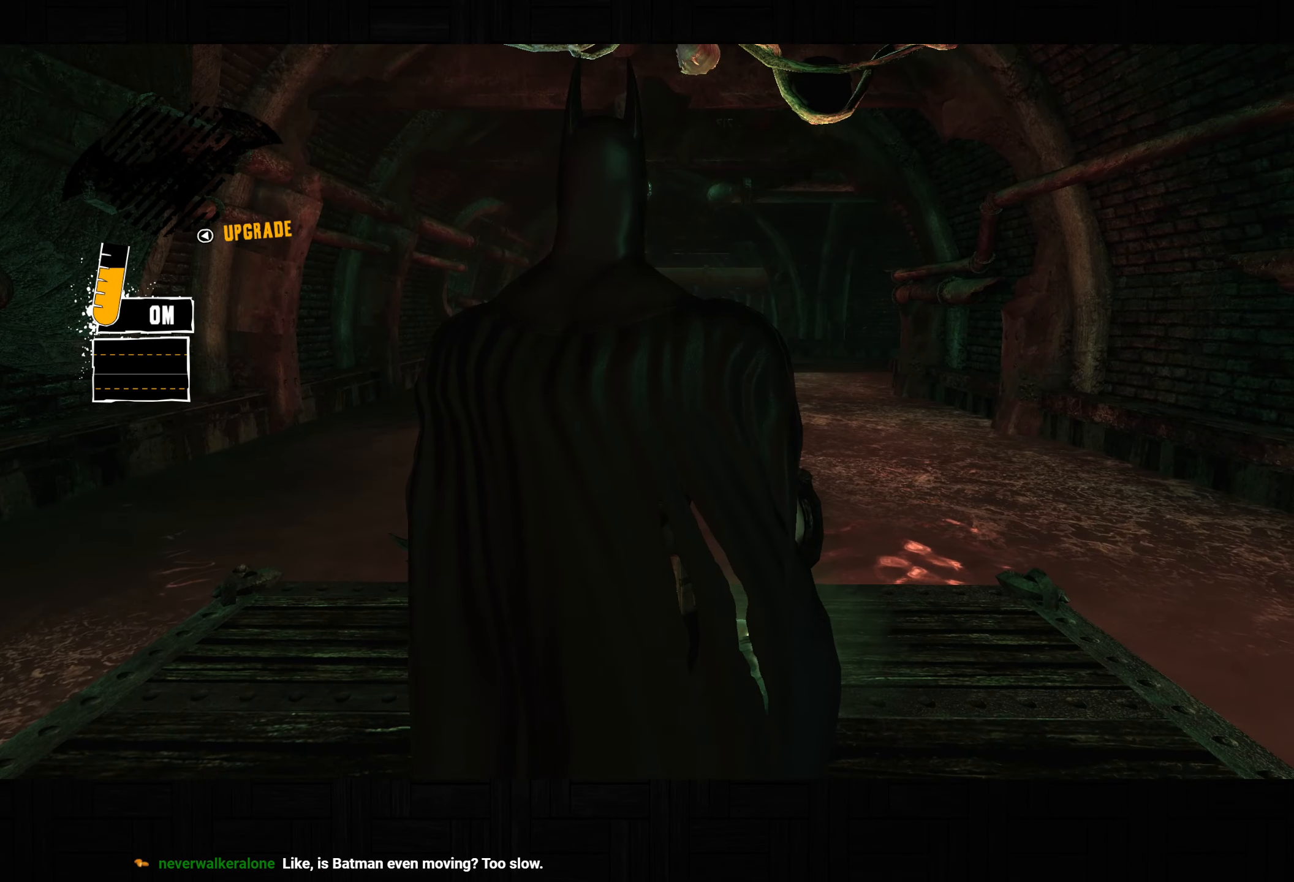
{"dt_ms": 500, "buttons": [], "left_stick": "center", "right_stick": "down-right", "button_events": []}
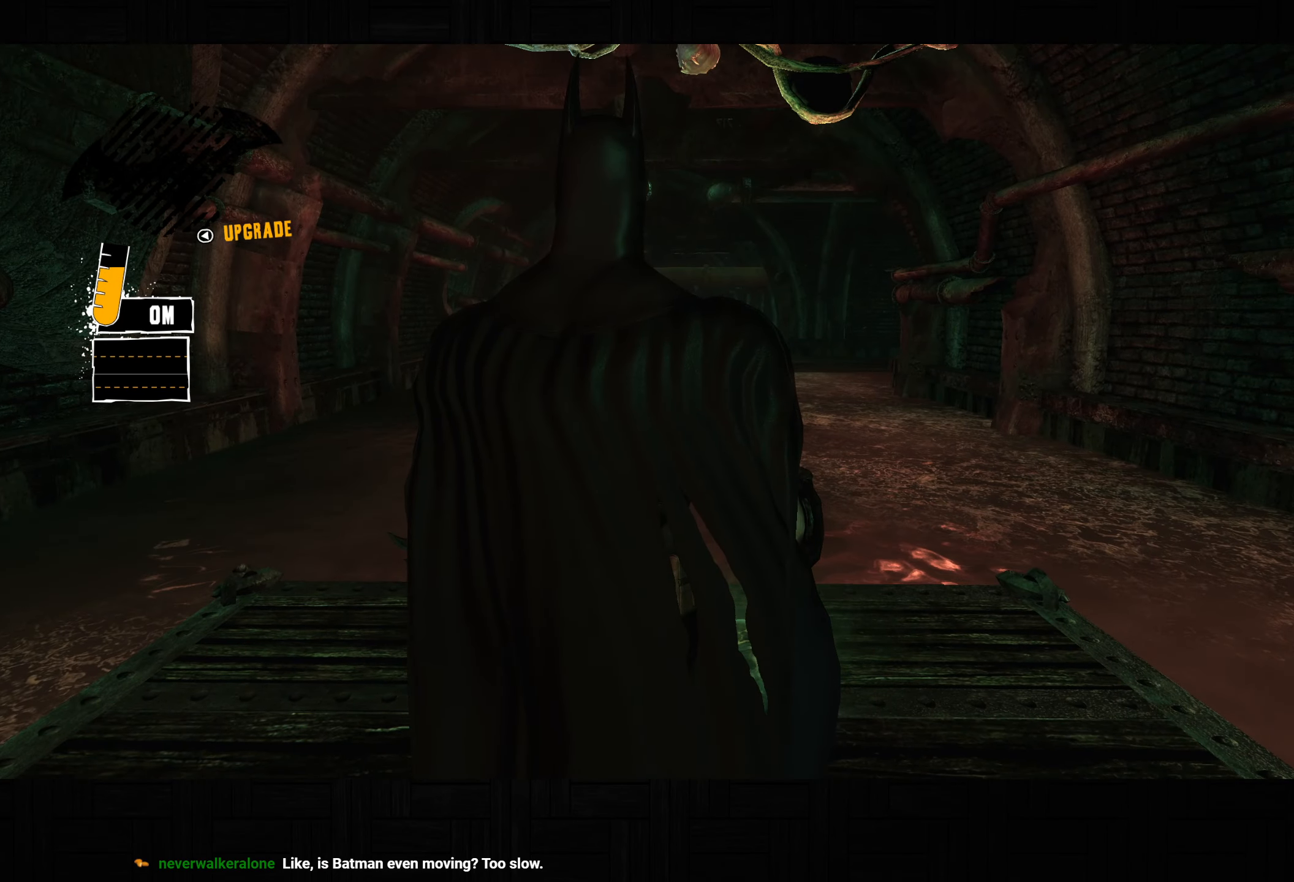
{"dt_ms": 1000, "buttons": [], "left_stick": "center", "right_stick": "center", "button_events": []}
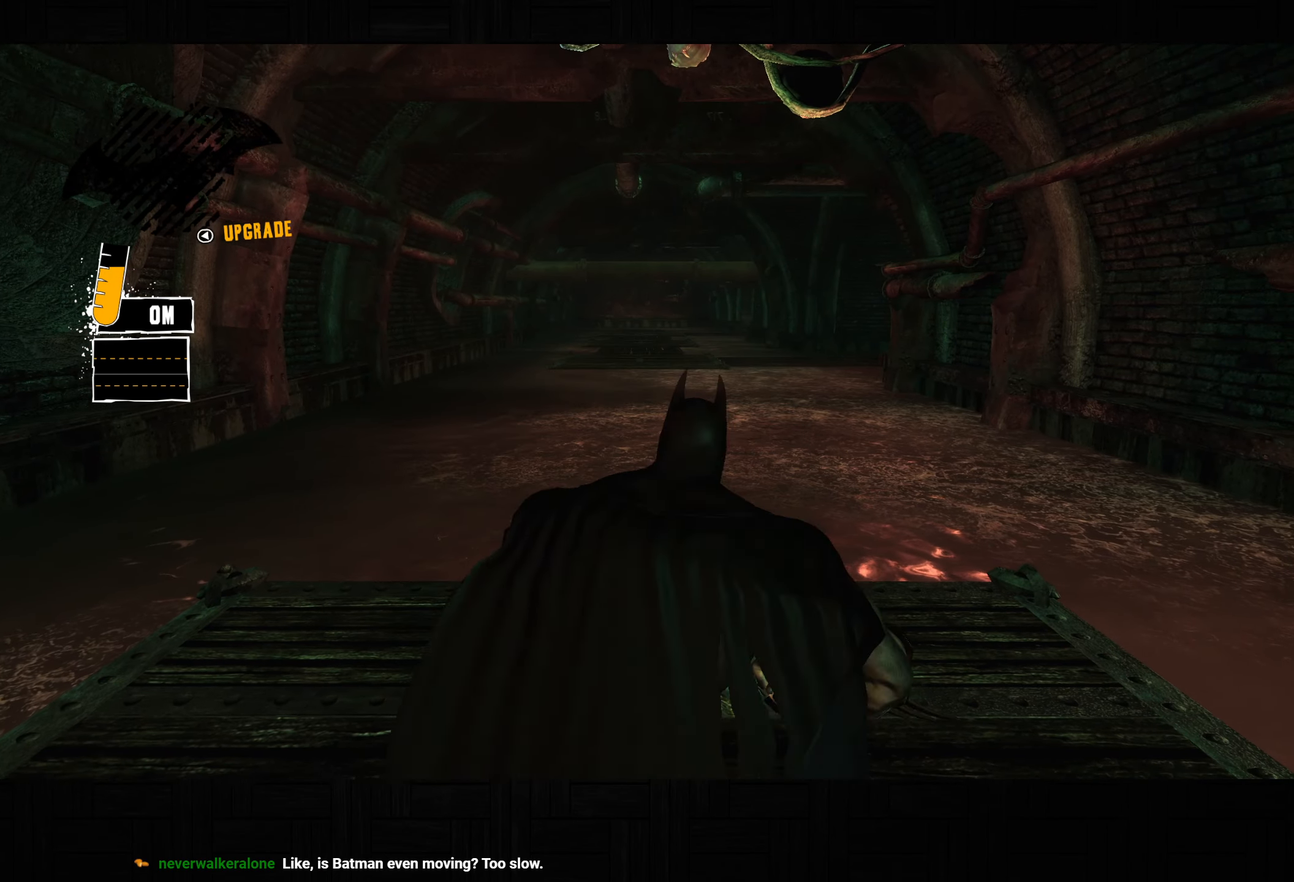
{"dt_ms": 500, "buttons": [], "left_stick": "center", "right_stick": "center", "button_events": []}
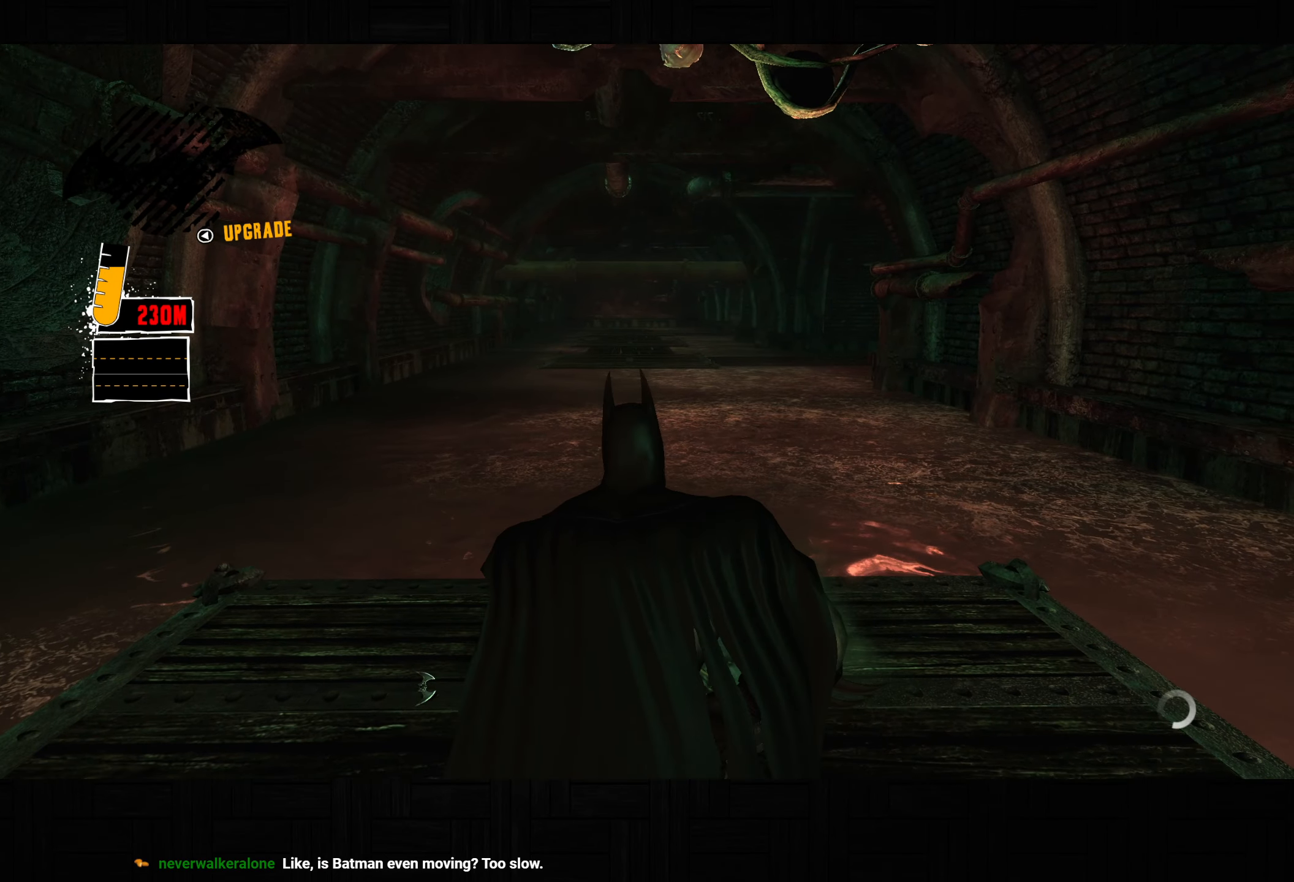
{"dt_ms": 500, "buttons": [], "left_stick": "center", "right_stick": "up-right", "button_events": []}
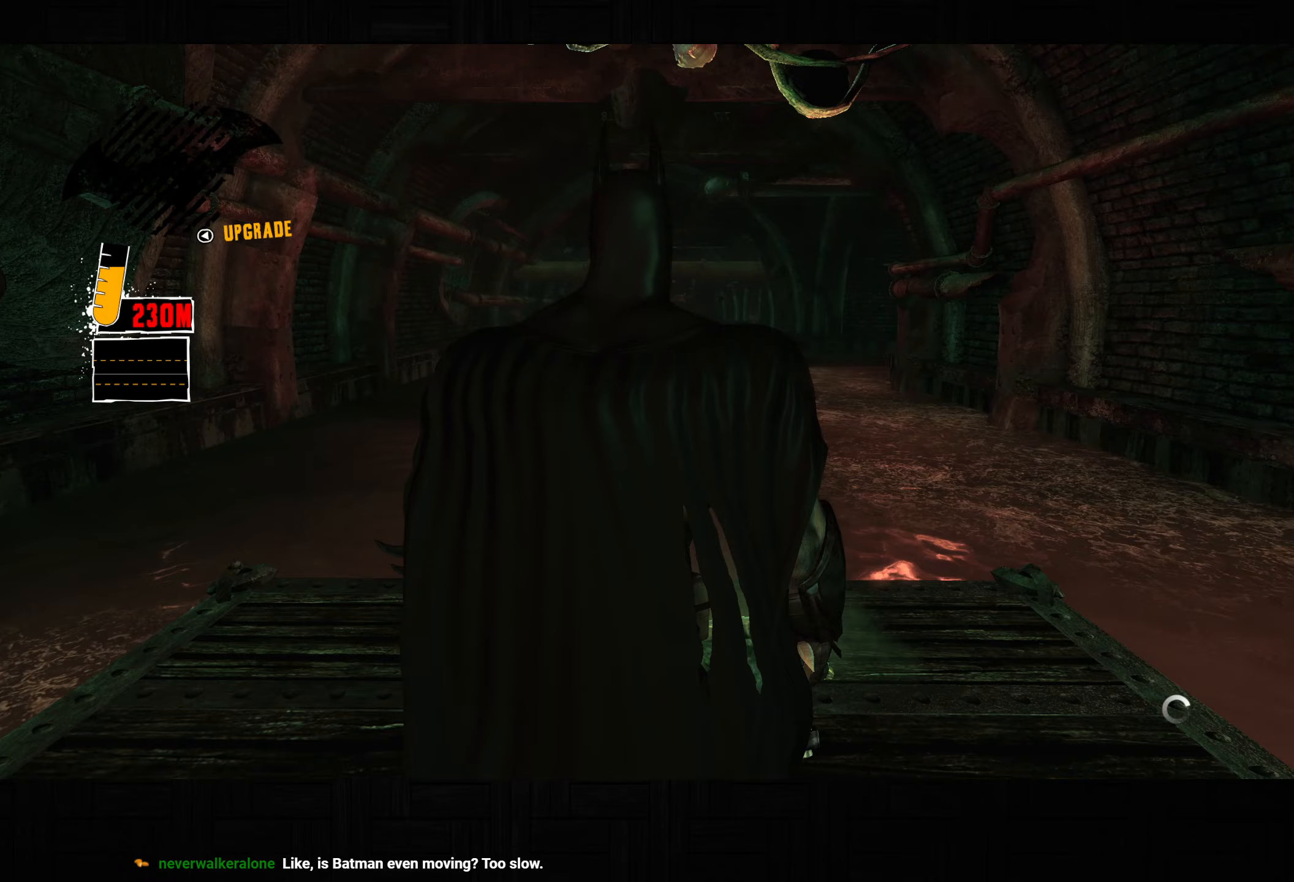
{"dt_ms": 500, "buttons": [], "left_stick": "center", "right_stick": "center", "button_events": []}
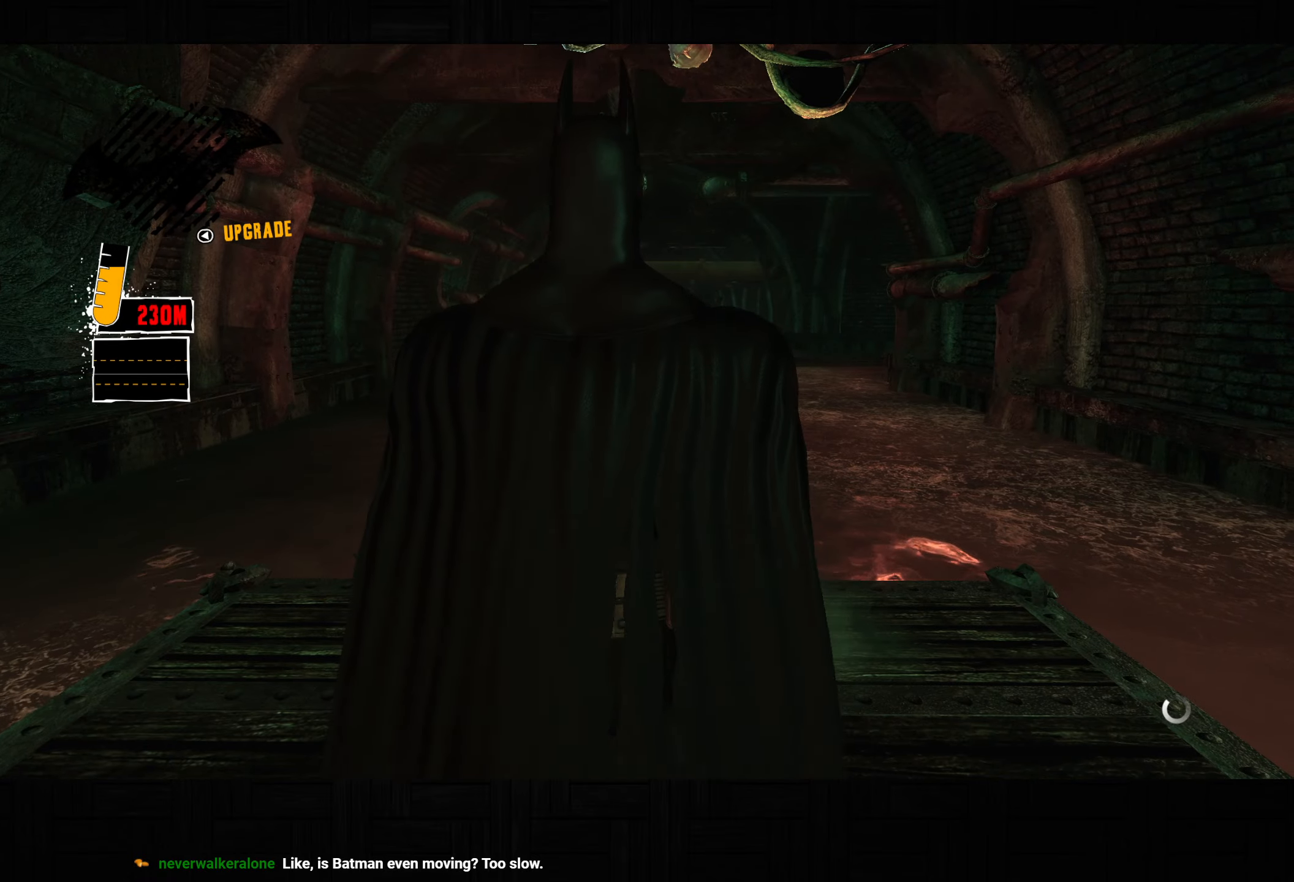
{"dt_ms": 500, "buttons": ["L2"], "left_stick": "center", "right_stick": "center", "button_events": [[50, "DPAD_RIGHT", "down"], [150, "DPAD_RIGHT", "up"], [233, "L2", "down"]]}
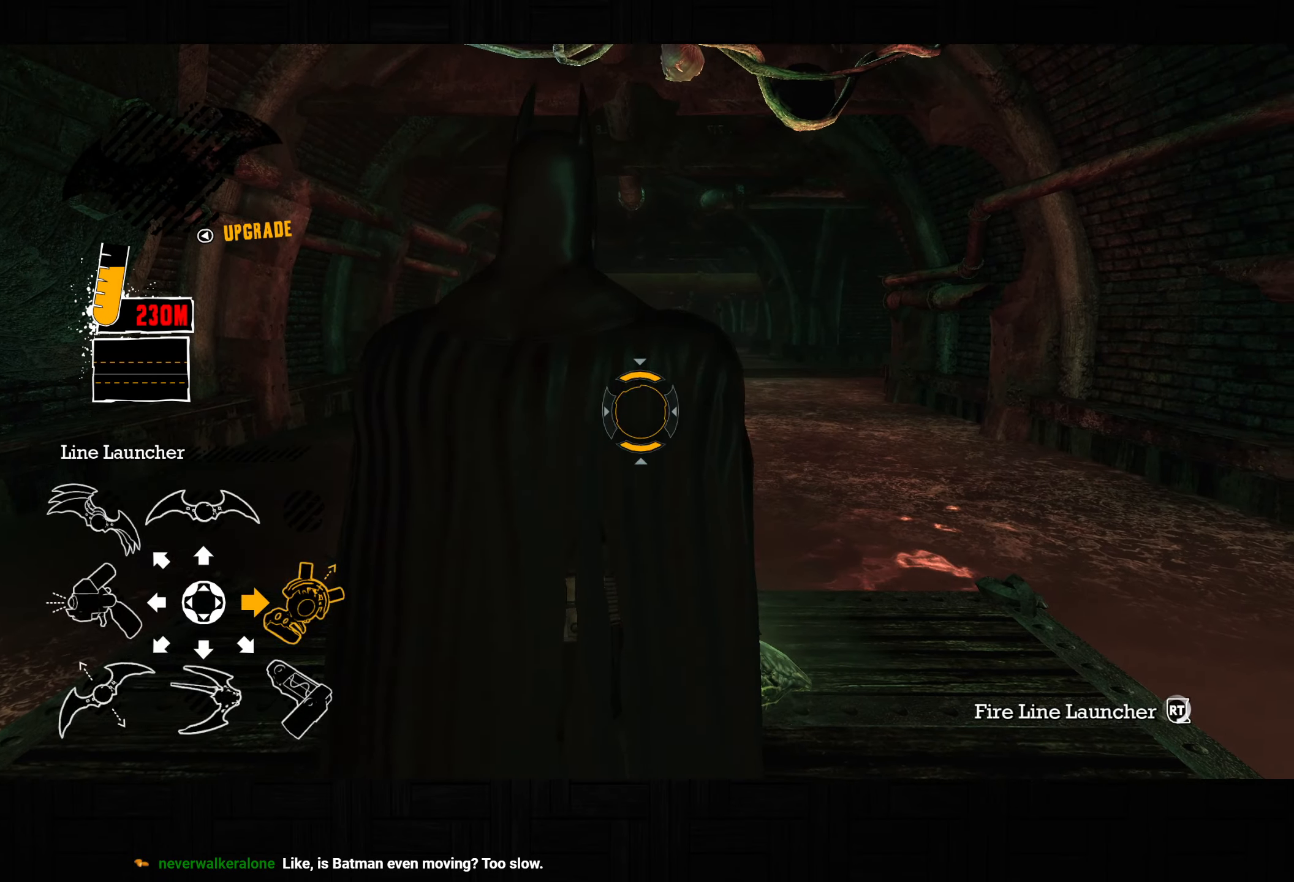
{"dt_ms": 500, "buttons": [], "left_stick": "center", "right_stick": "center", "button_events": [[50, "R2", "down"], [150, "R2", "up"], [333, "L2", "up"]]}
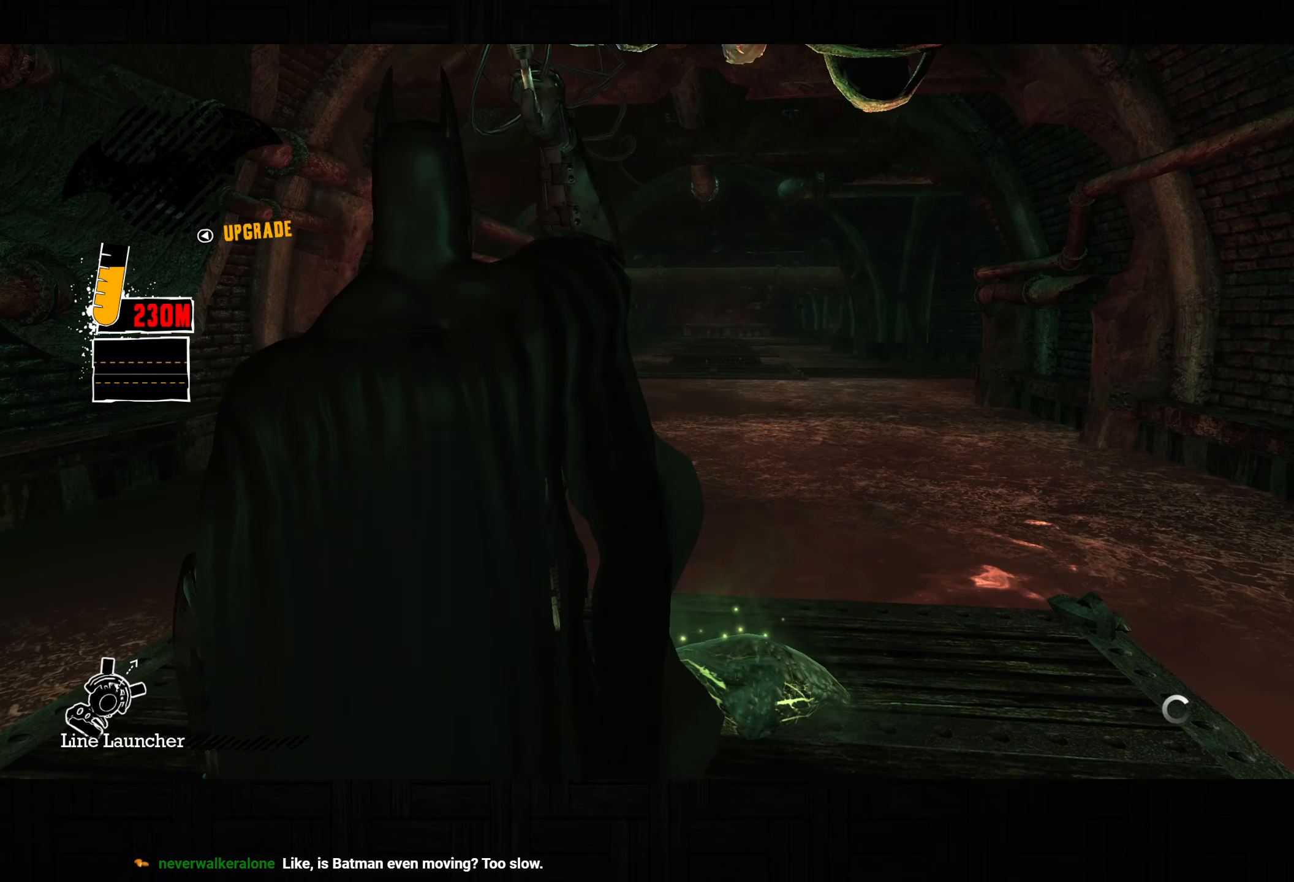
{"dt_ms": 500, "buttons": [], "left_stick": "up", "right_stick": "down-right", "button_events": []}
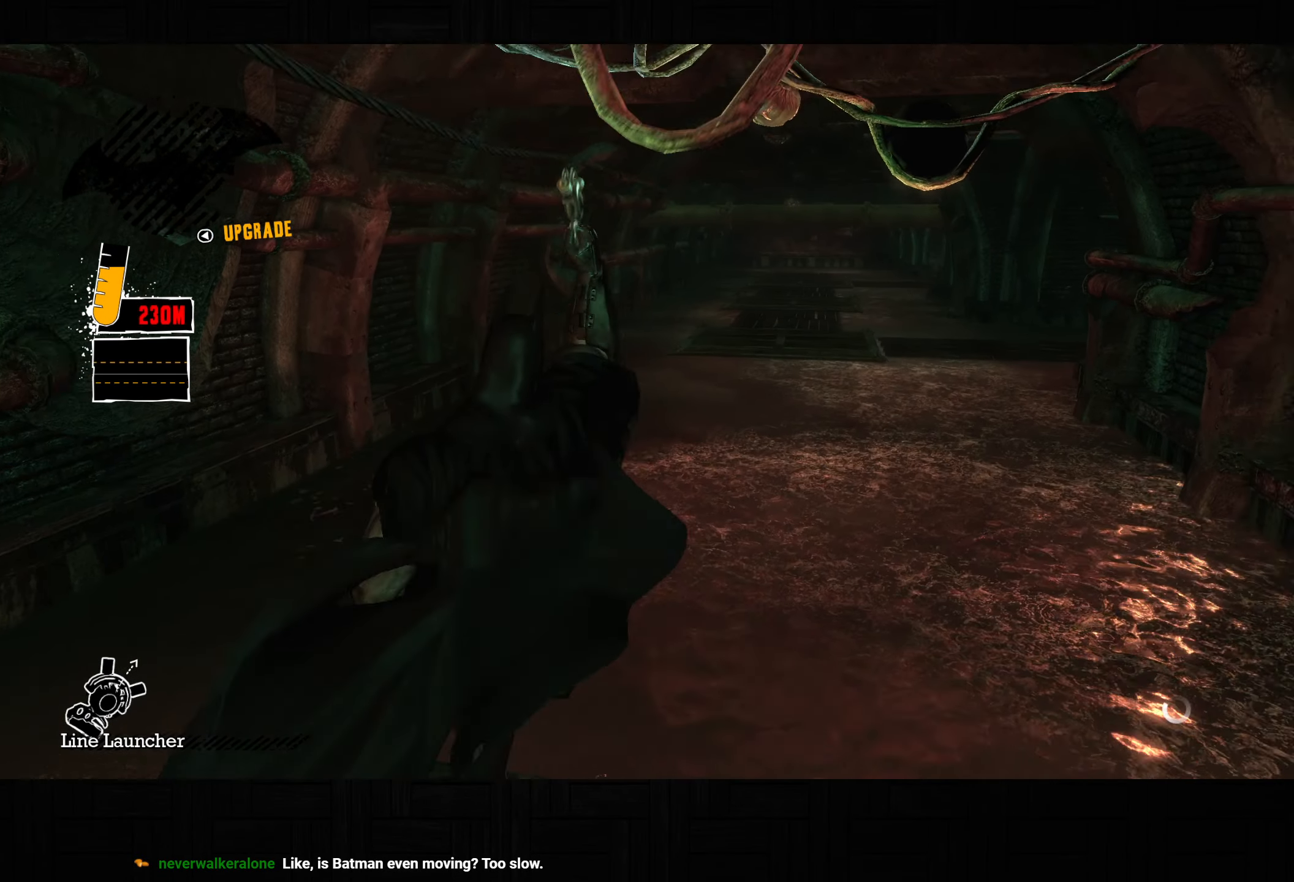
{"dt_ms": 500, "buttons": [], "left_stick": "up", "right_stick": "down-right", "button_events": []}
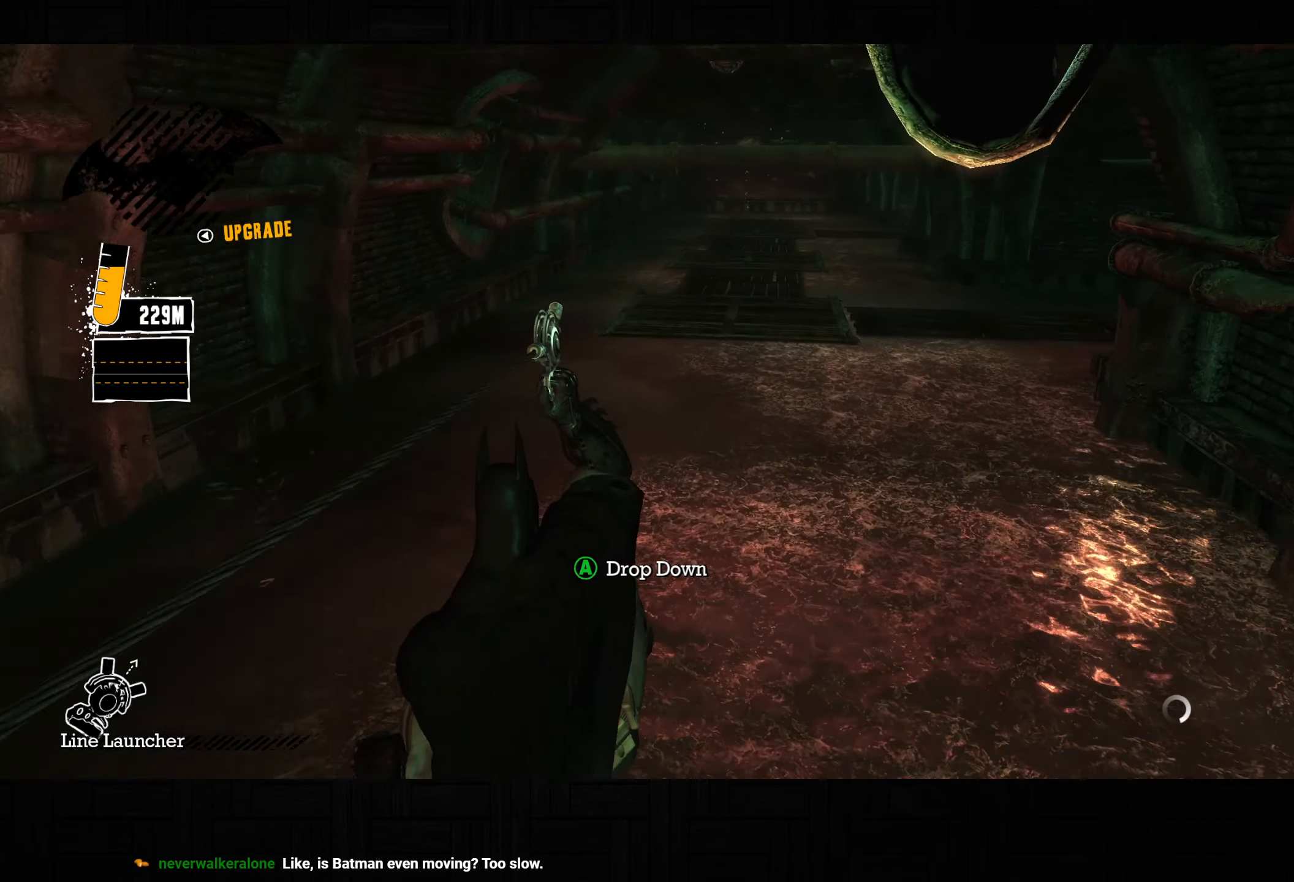
{"dt_ms": 500, "buttons": [], "left_stick": "up", "right_stick": "down-right", "button_events": []}
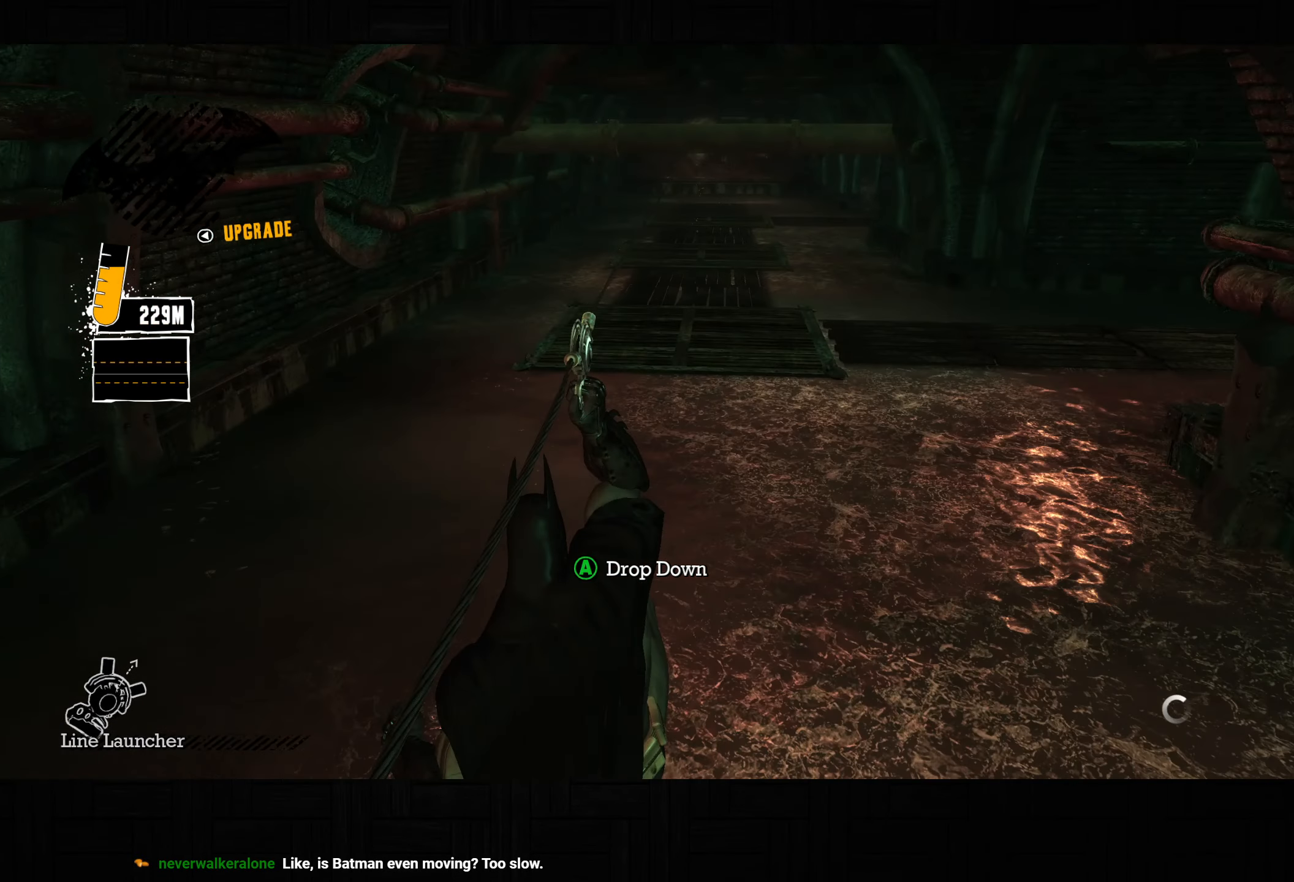
{"dt_ms": 500, "buttons": [], "left_stick": "up", "right_stick": "down-right", "button_events": []}
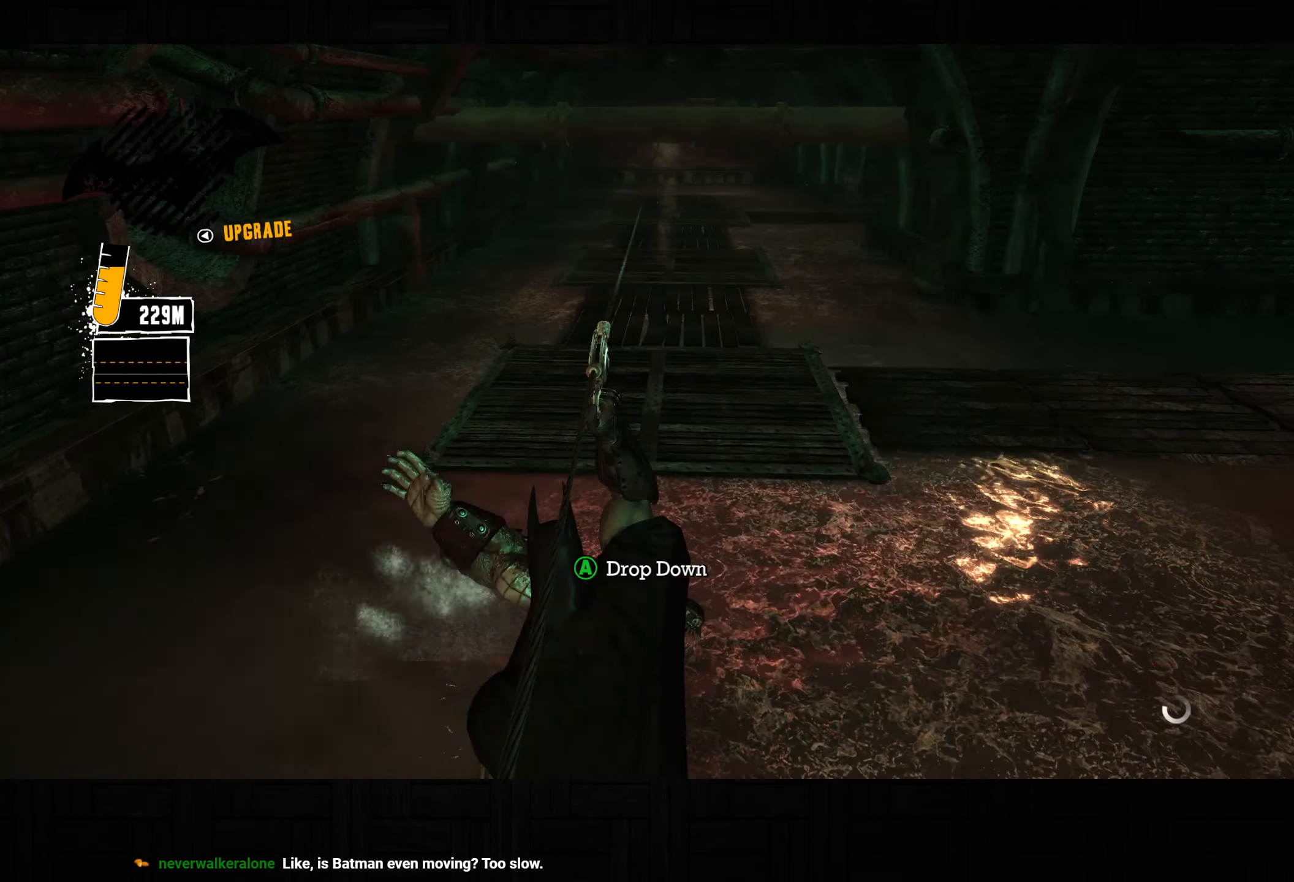
{"dt_ms": 500, "buttons": [], "left_stick": "up", "right_stick": "down-right", "button_events": []}
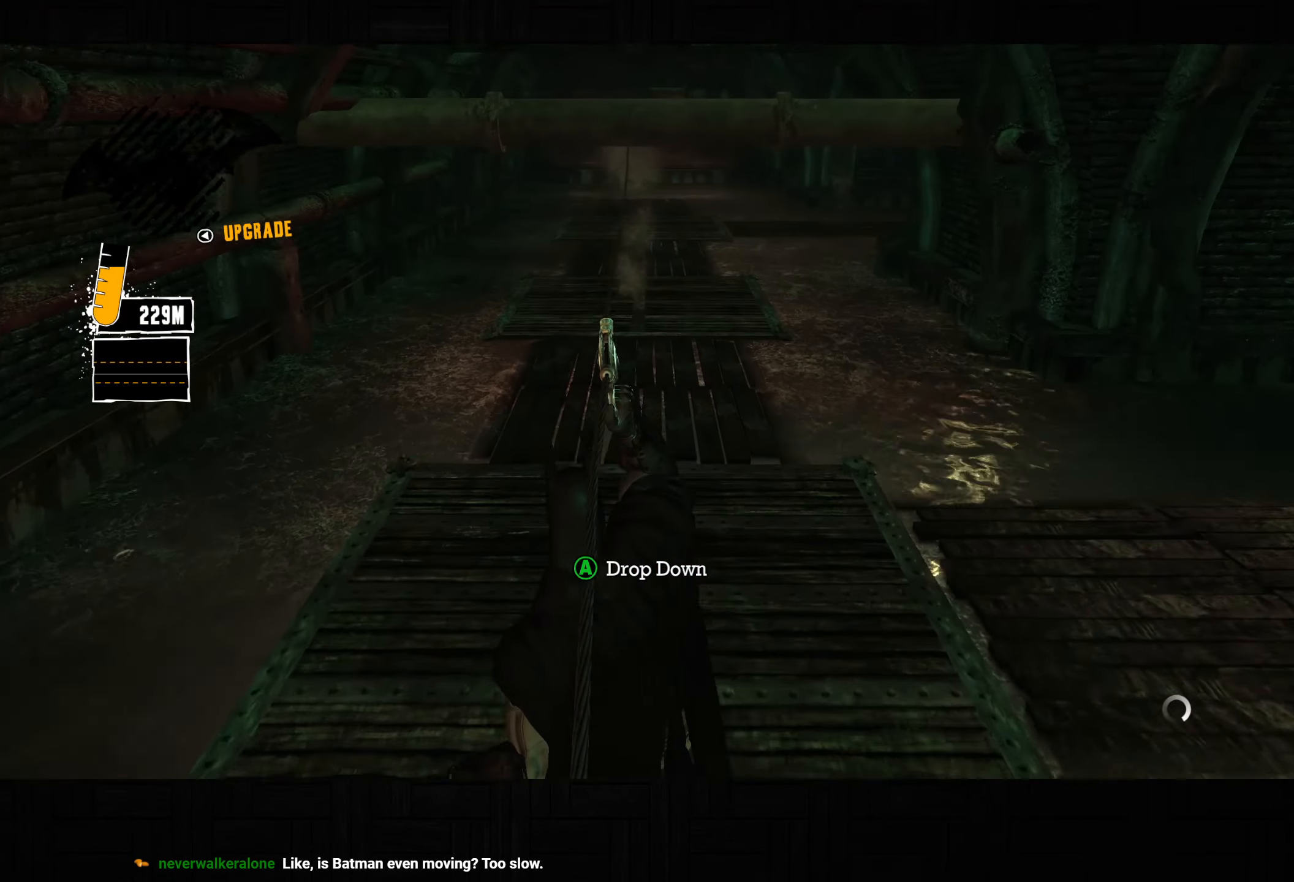
{"dt_ms": 500, "buttons": [], "left_stick": "up", "right_stick": "down-right", "button_events": []}
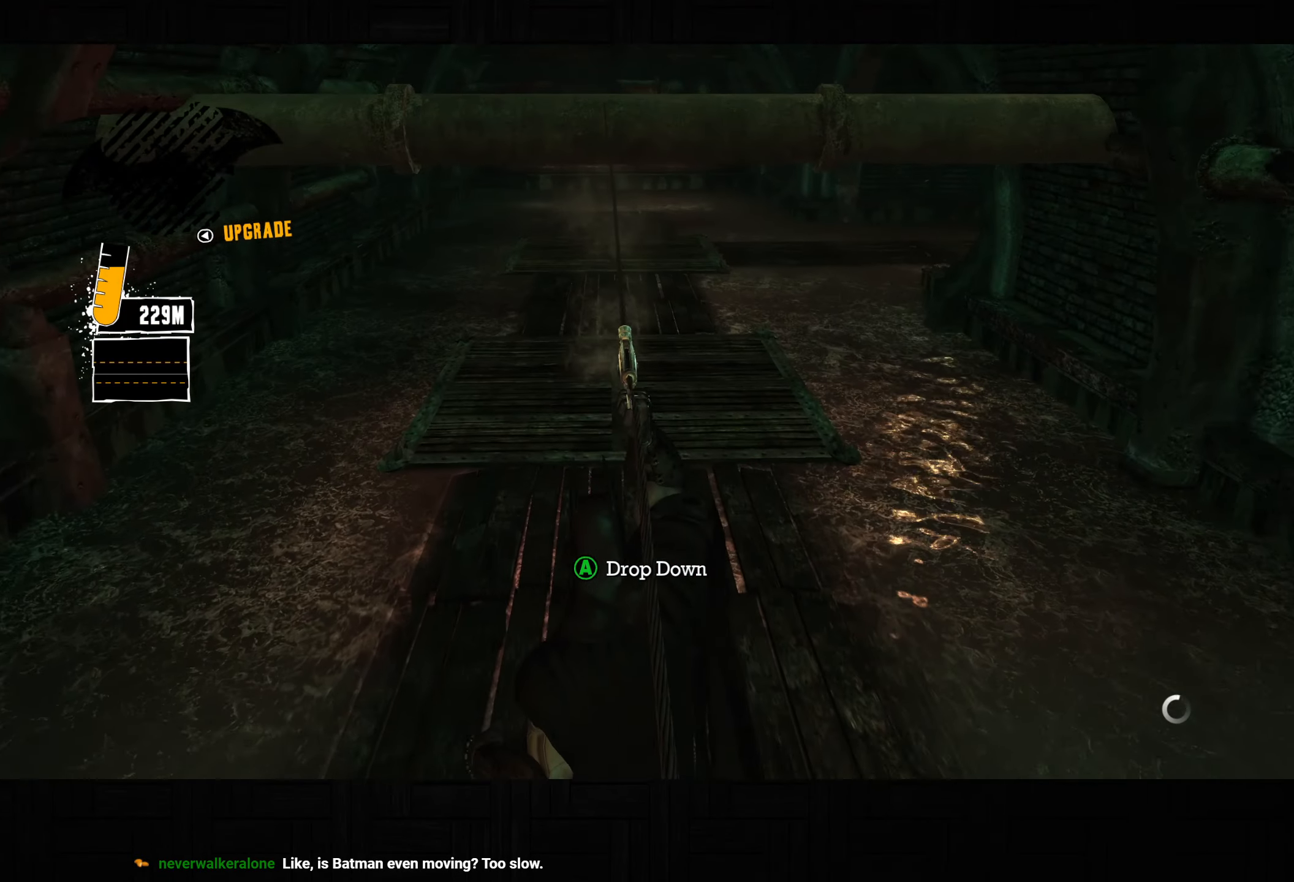
{"dt_ms": 500, "buttons": [], "left_stick": "up-left", "right_stick": "right", "button_events": []}
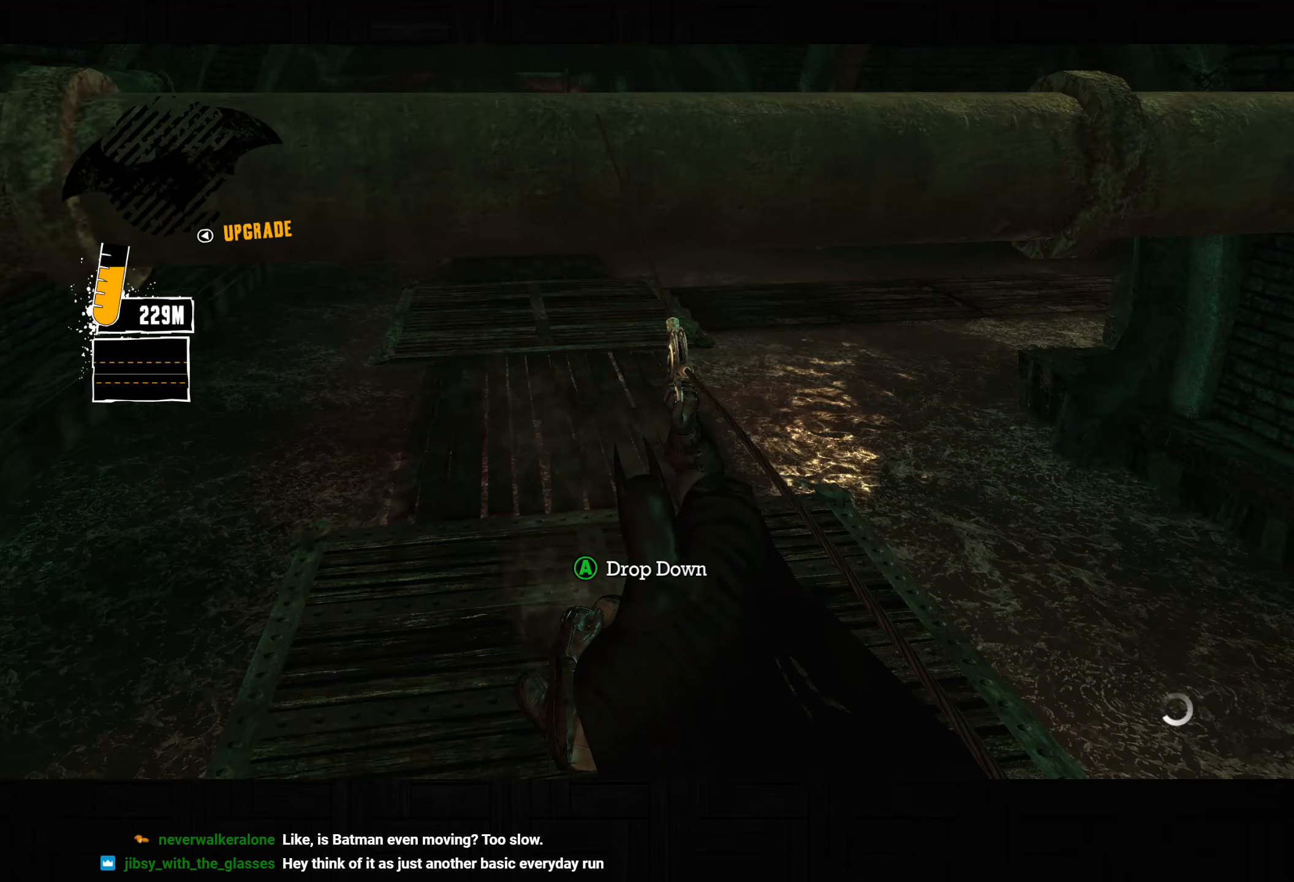
{"dt_ms": 500, "buttons": [], "left_stick": "up-left", "right_stick": "center", "button_events": []}
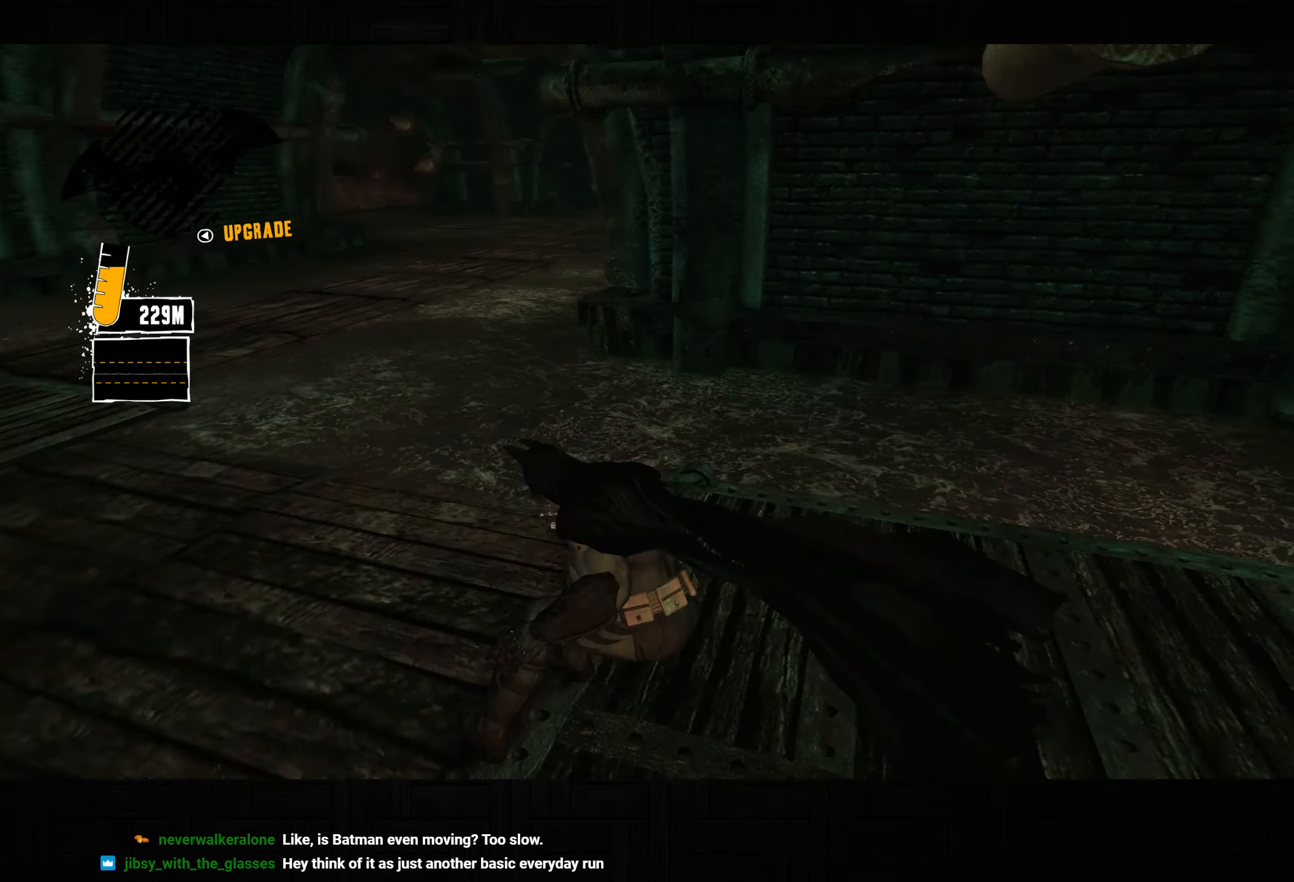
{"dt_ms": 500, "buttons": ["L2"], "left_stick": "left", "right_stick": "center", "button_events": [[183, "CROSS", "down"], [383, "CROSS", "up"], [500, "L2", "down"]]}
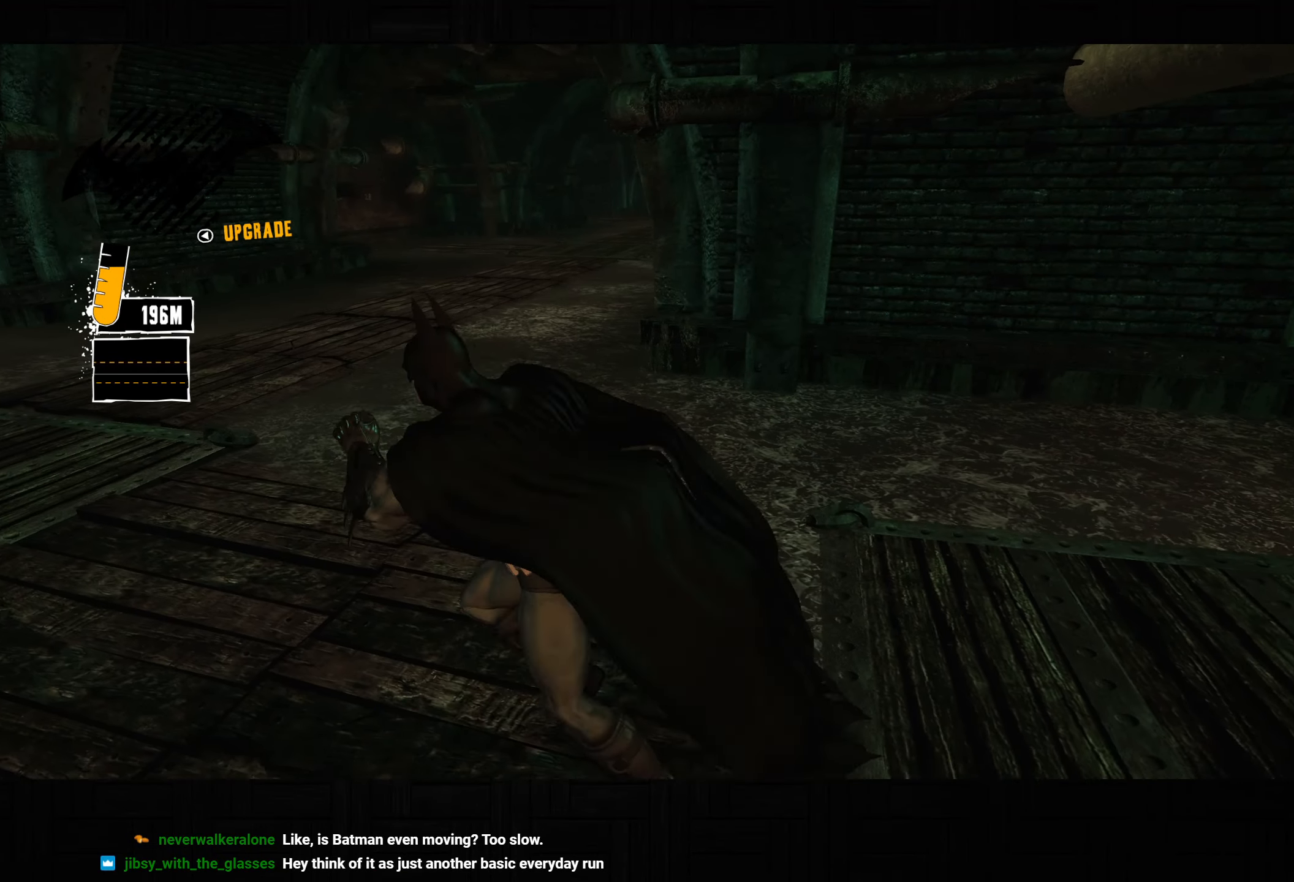
{"dt_ms": 500, "buttons": ["L2"], "left_stick": "center", "right_stick": "up", "button_events": [[333, "R3", "down"], [450, "R3", "up"]]}
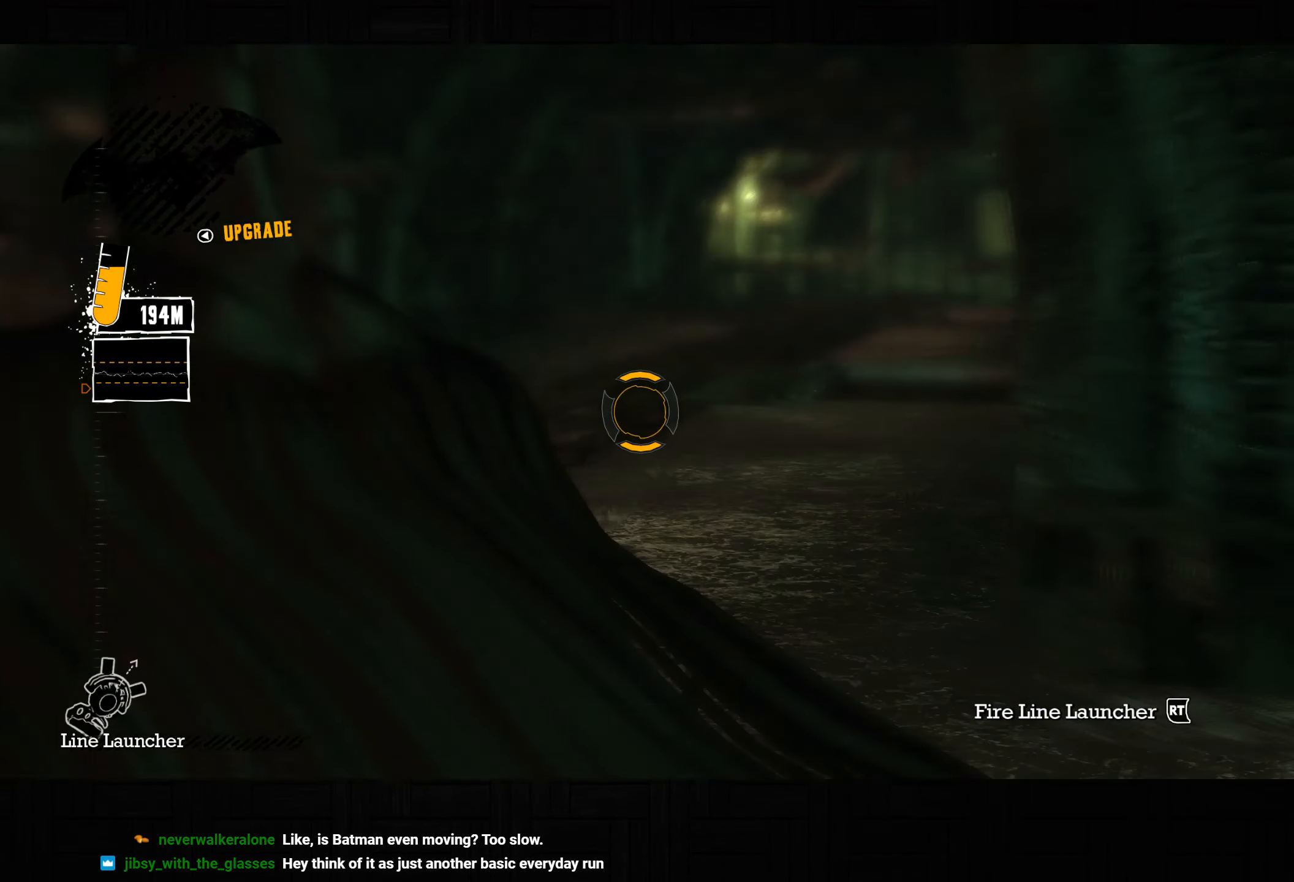
{"dt_ms": 500, "buttons": ["L2"], "left_stick": "center", "right_stick": "center", "button_events": []}
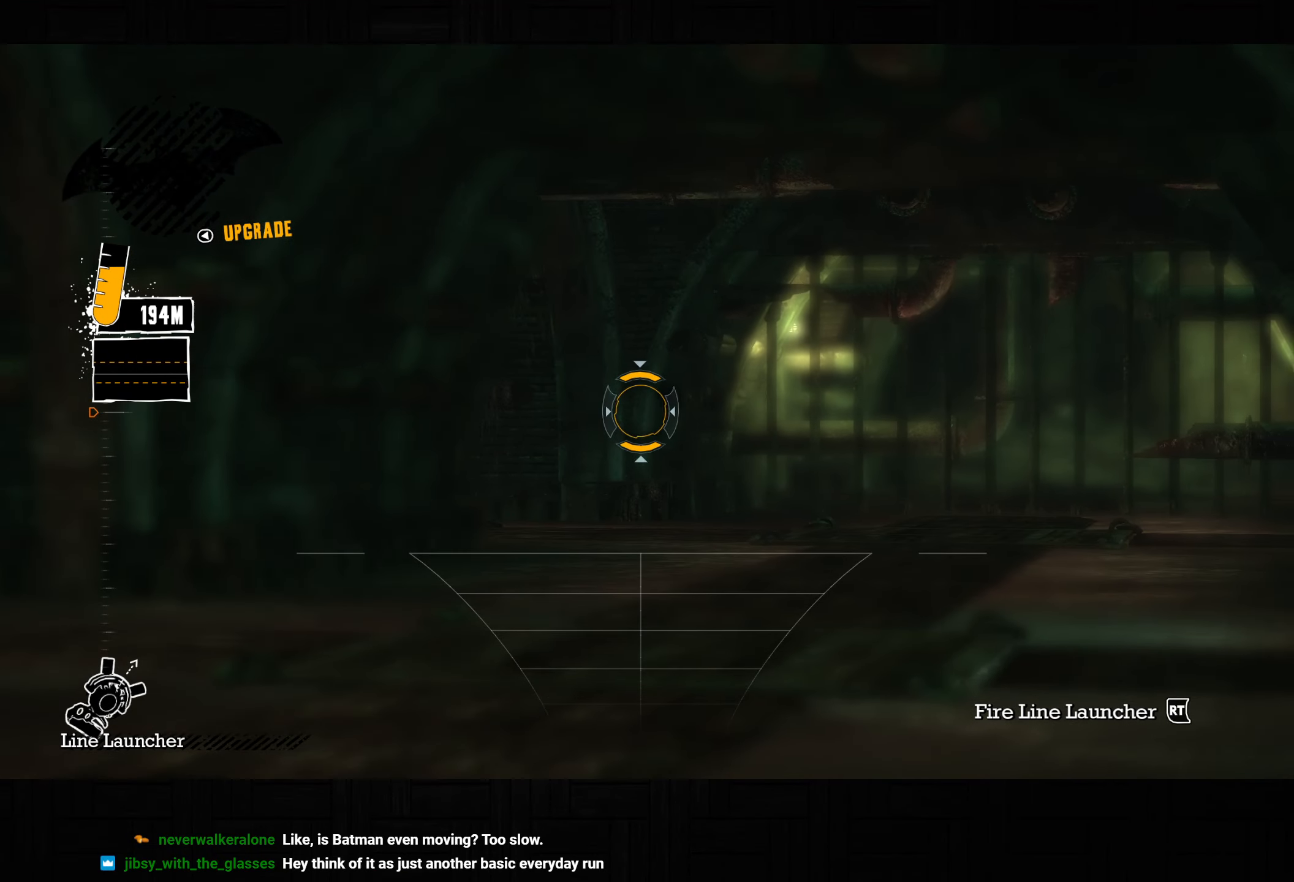
{"dt_ms": 500, "buttons": ["L2", "R2"], "left_stick": "center", "right_stick": "center", "button_events": [[433, "R2", "down"]]}
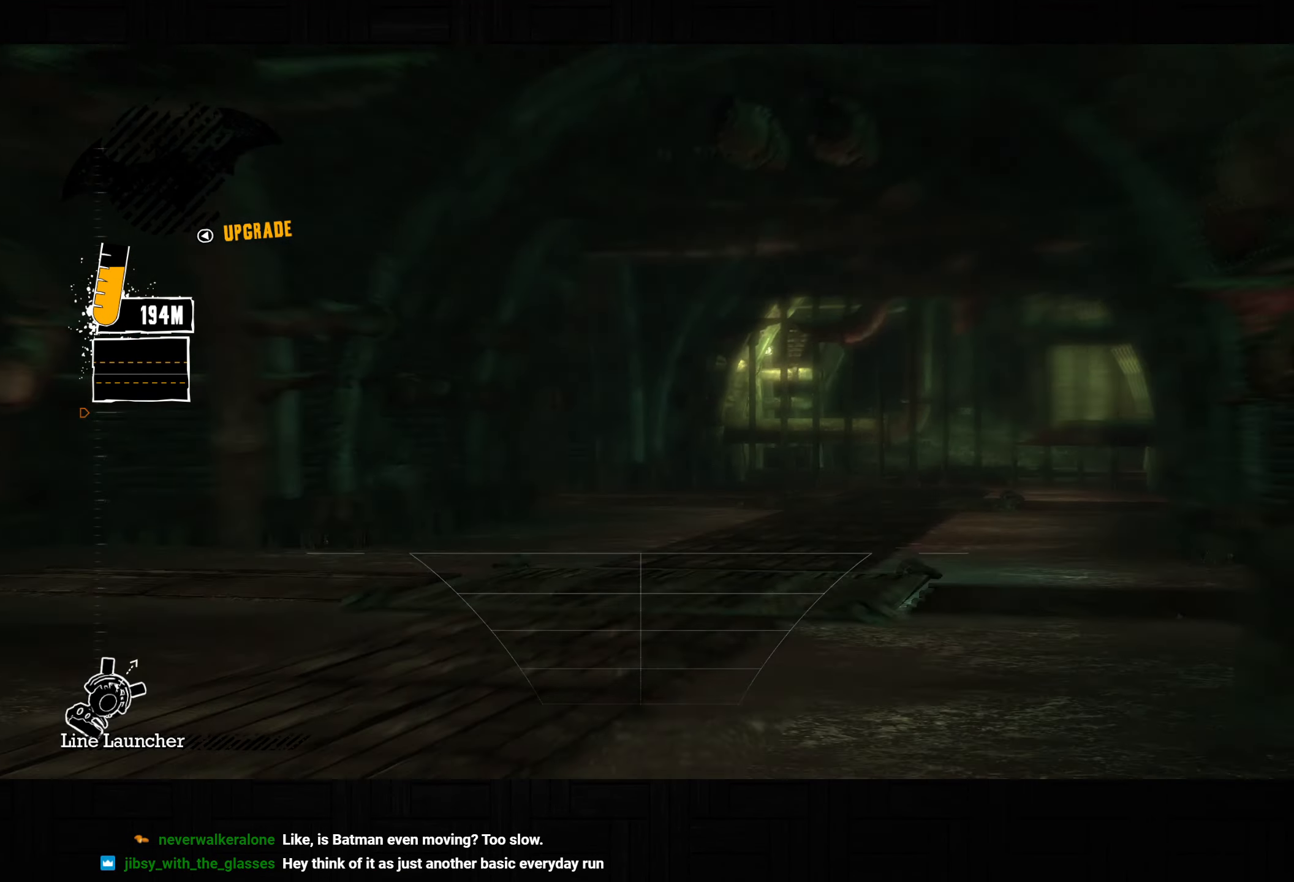
{"dt_ms": 500, "buttons": [], "left_stick": "up", "right_stick": "down-right", "button_events": [[50, "R2", "up"], [167, "L2", "up"]]}
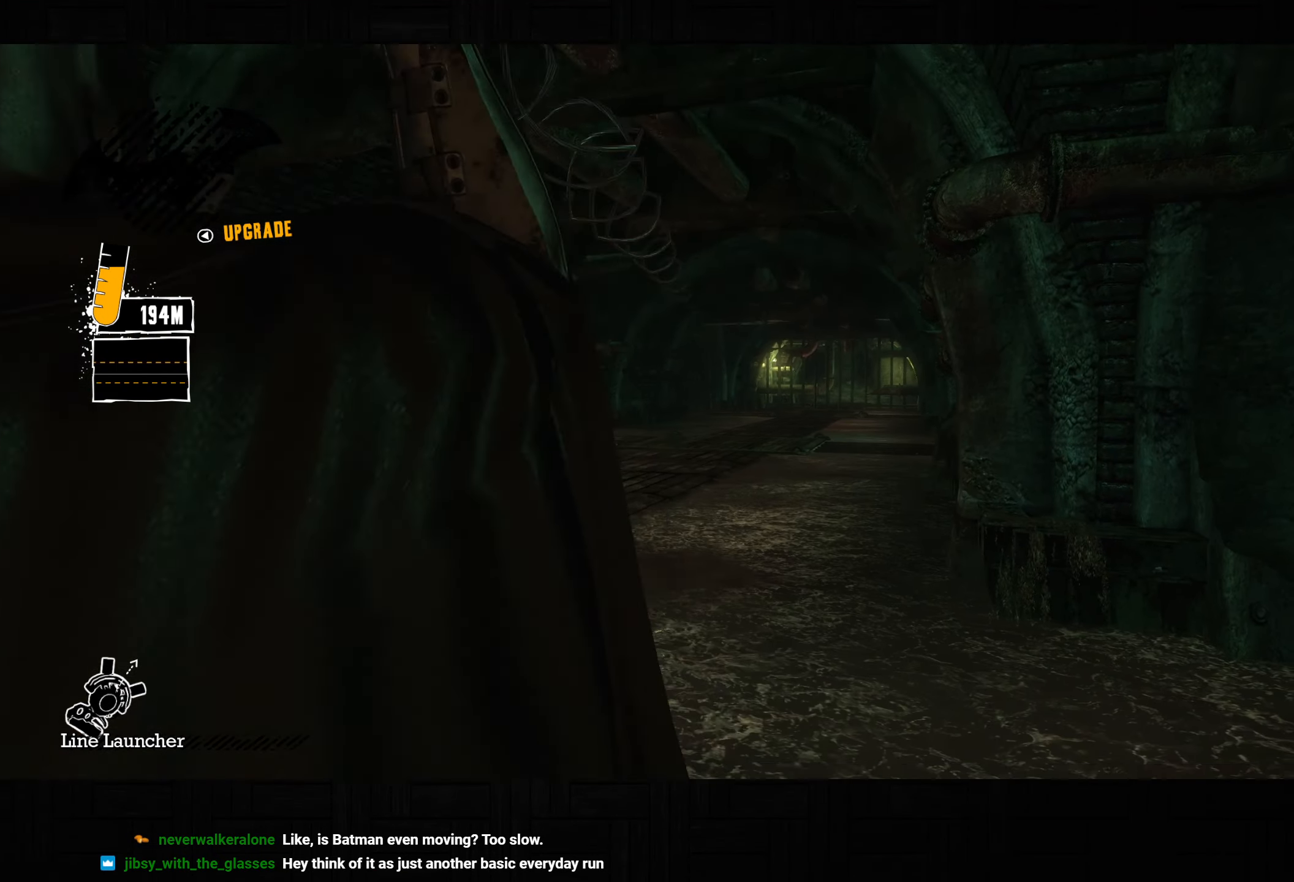
{"dt_ms": 500, "buttons": [], "left_stick": "up-left", "right_stick": "down-right", "button_events": []}
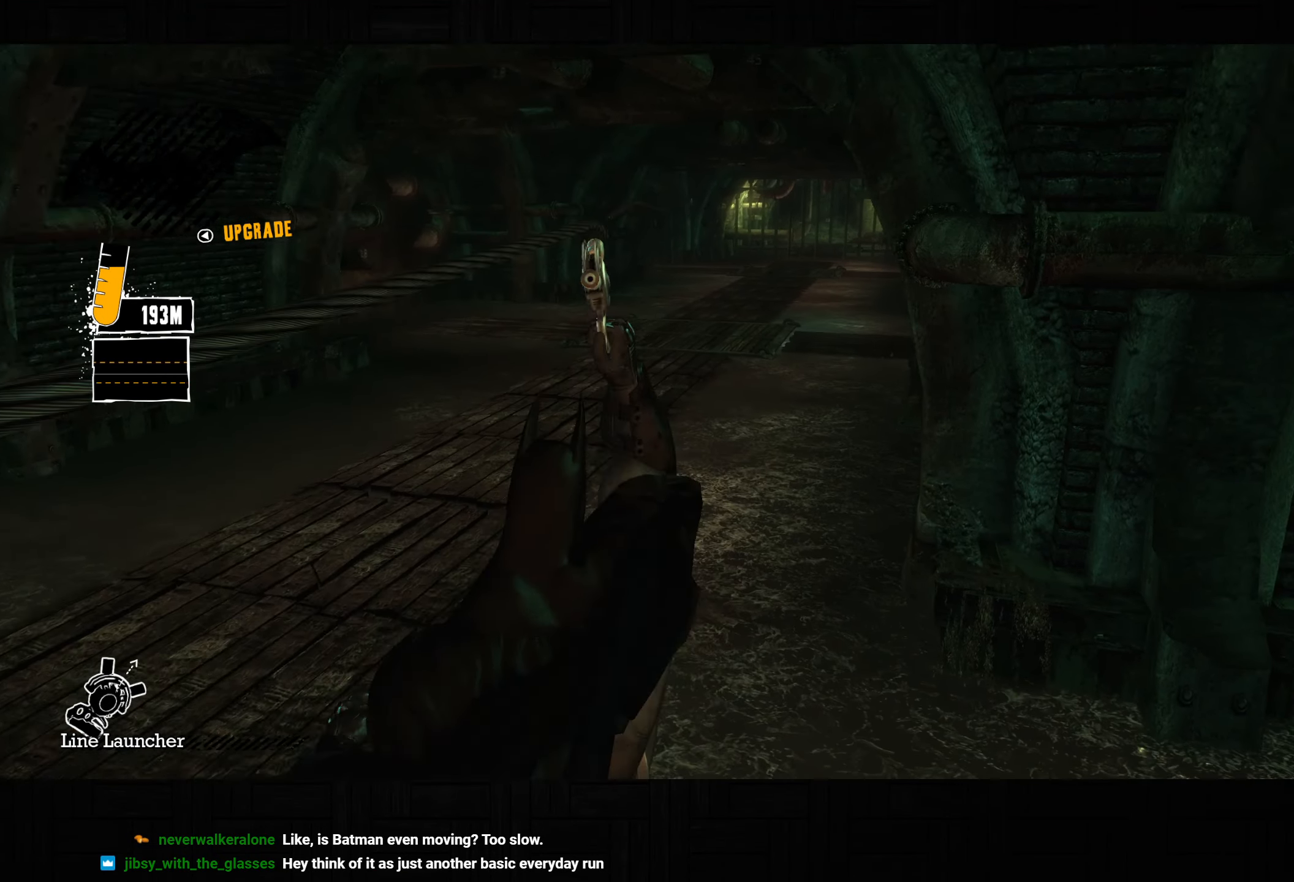
{"dt_ms": 500, "buttons": [], "left_stick": "up-left", "right_stick": "center", "button_events": []}